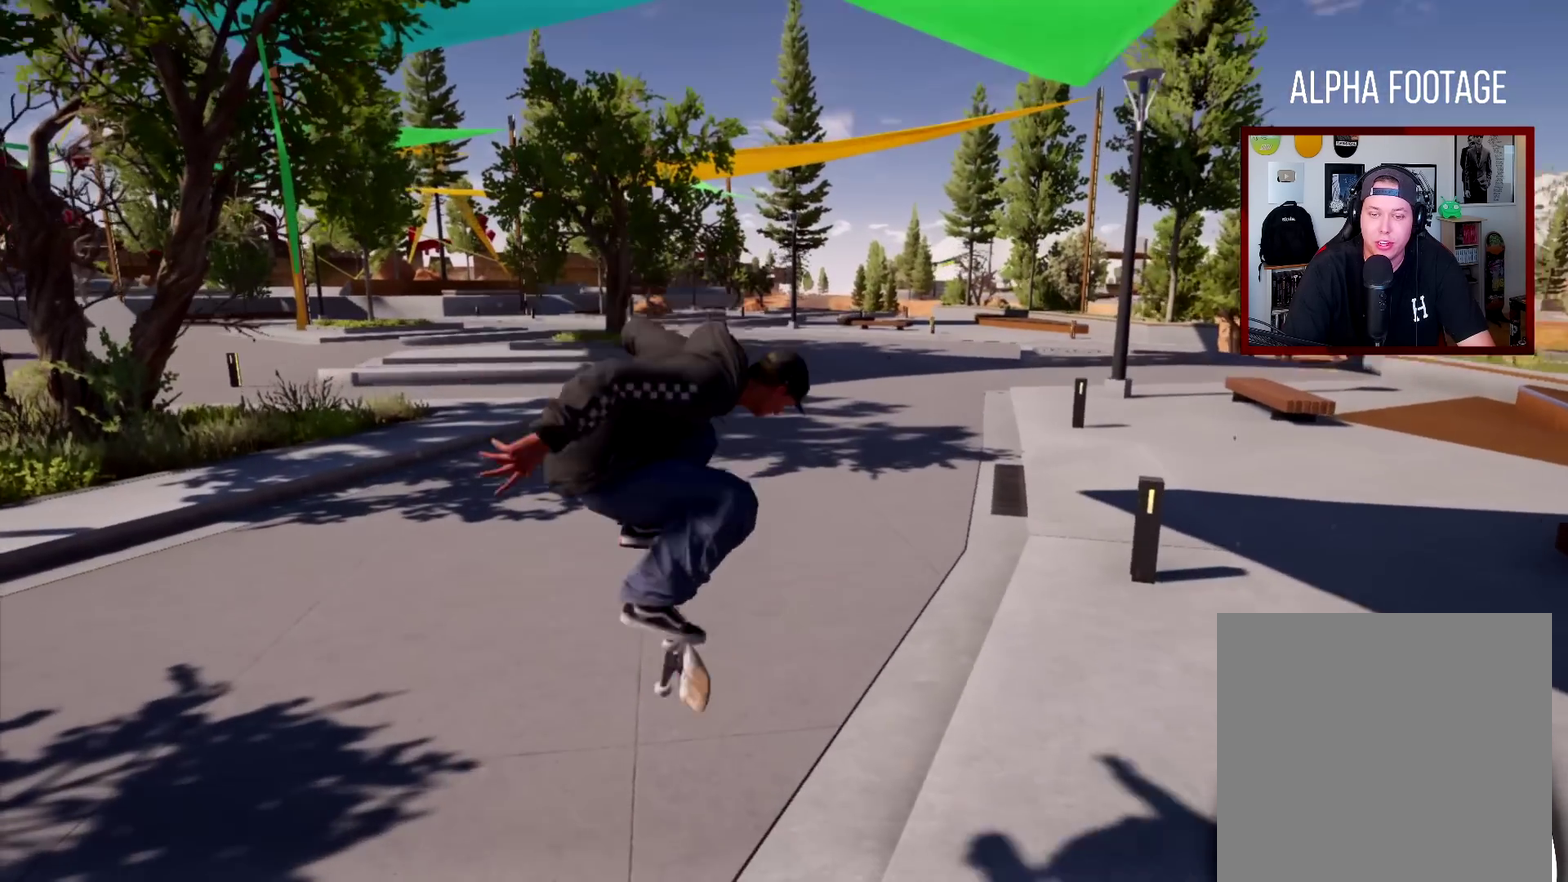
Gameplay with a controller (Xbox layout); each line is a JSON object with the inputs held at the frame after it (dt_ms = milliseconds from this image to that frame). "events" lists button and stick changes between this image and that frame as [ms after this image, input, new state], when the widget could be followed in between. Not read: L3 R3.
{"dt_ms": 901, "buttons": ["R2"], "left_stick": "center", "right_stick": "center", "events": [[634, "R2", "down"]]}
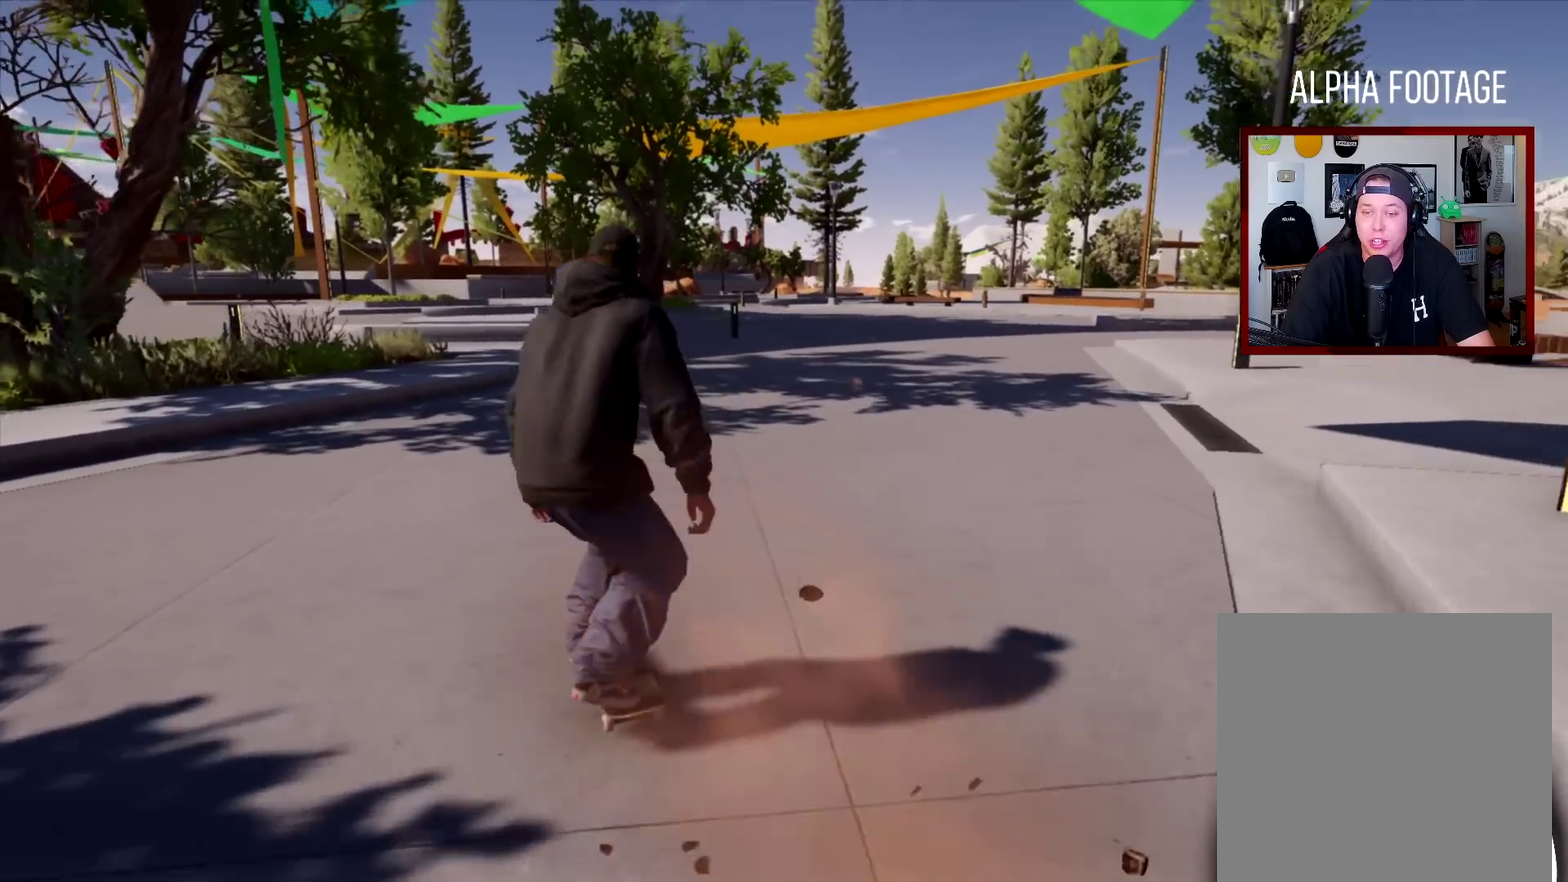
{"dt_ms": 301, "buttons": ["R2"], "left_stick": "right", "right_stick": "center", "events": [[134, "left_stick", "right"]]}
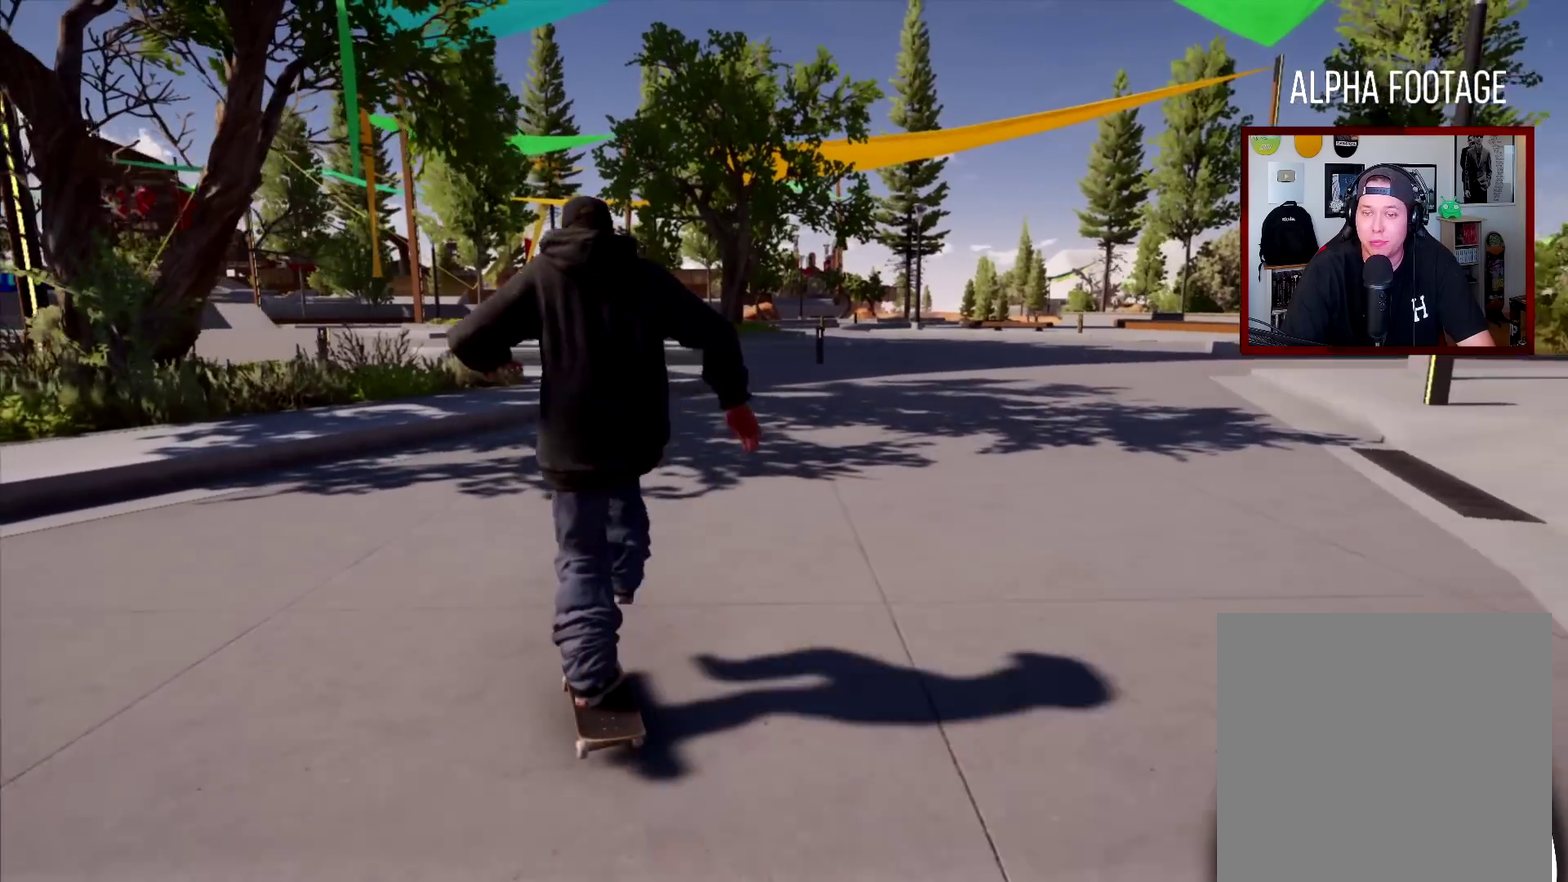
{"dt_ms": 600, "buttons": [], "left_stick": "center", "right_stick": "center", "events": [[183, "R2", "up"], [533, "left_stick", "center"]]}
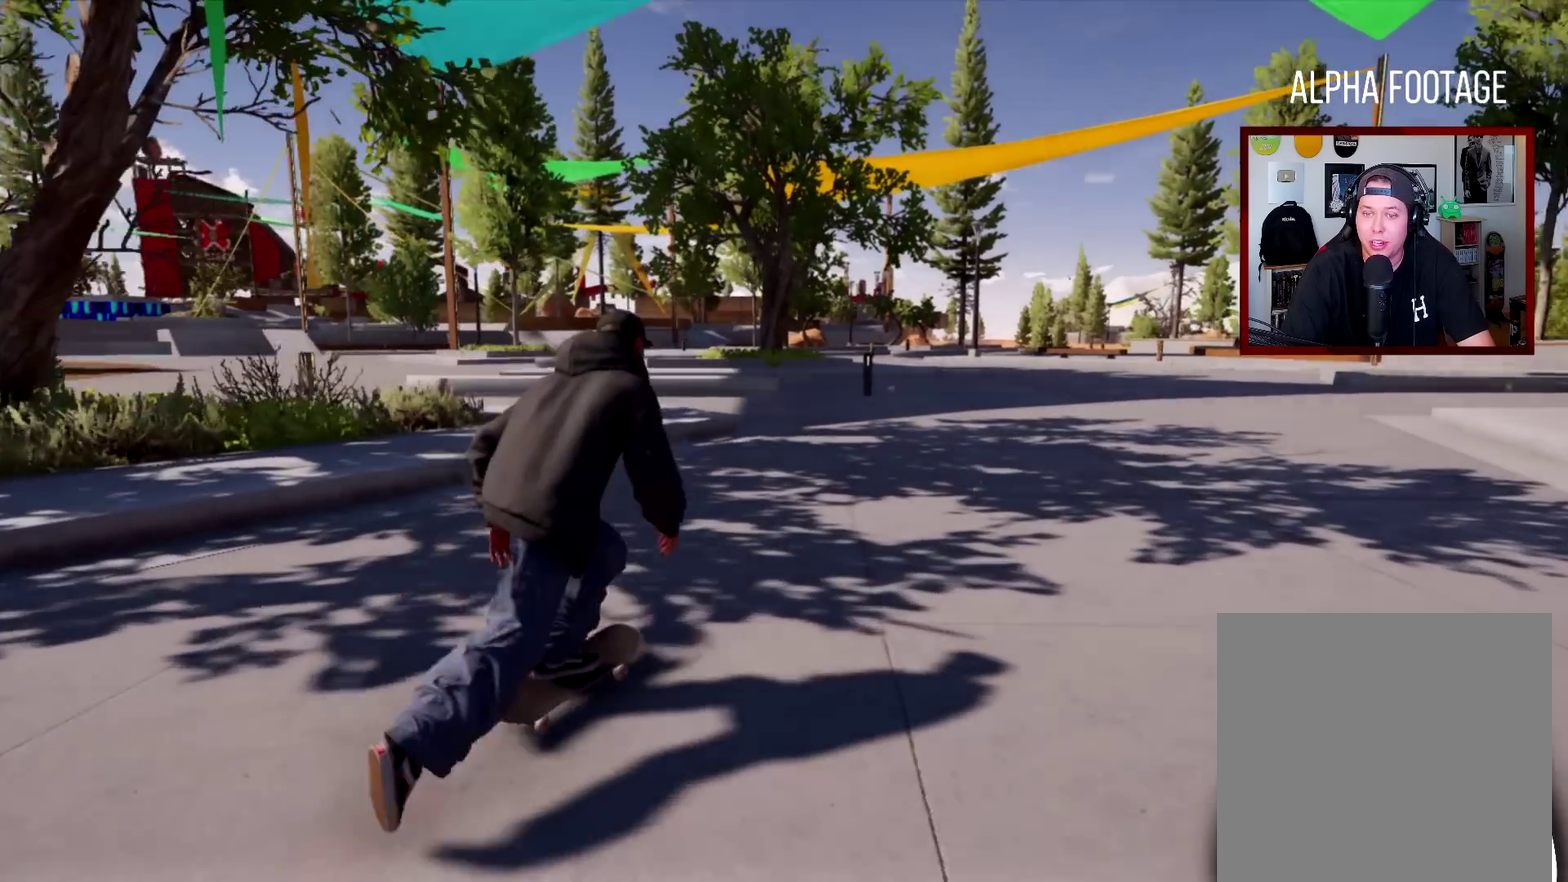
{"dt_ms": 401, "buttons": [], "left_stick": "center", "right_stick": "center", "events": []}
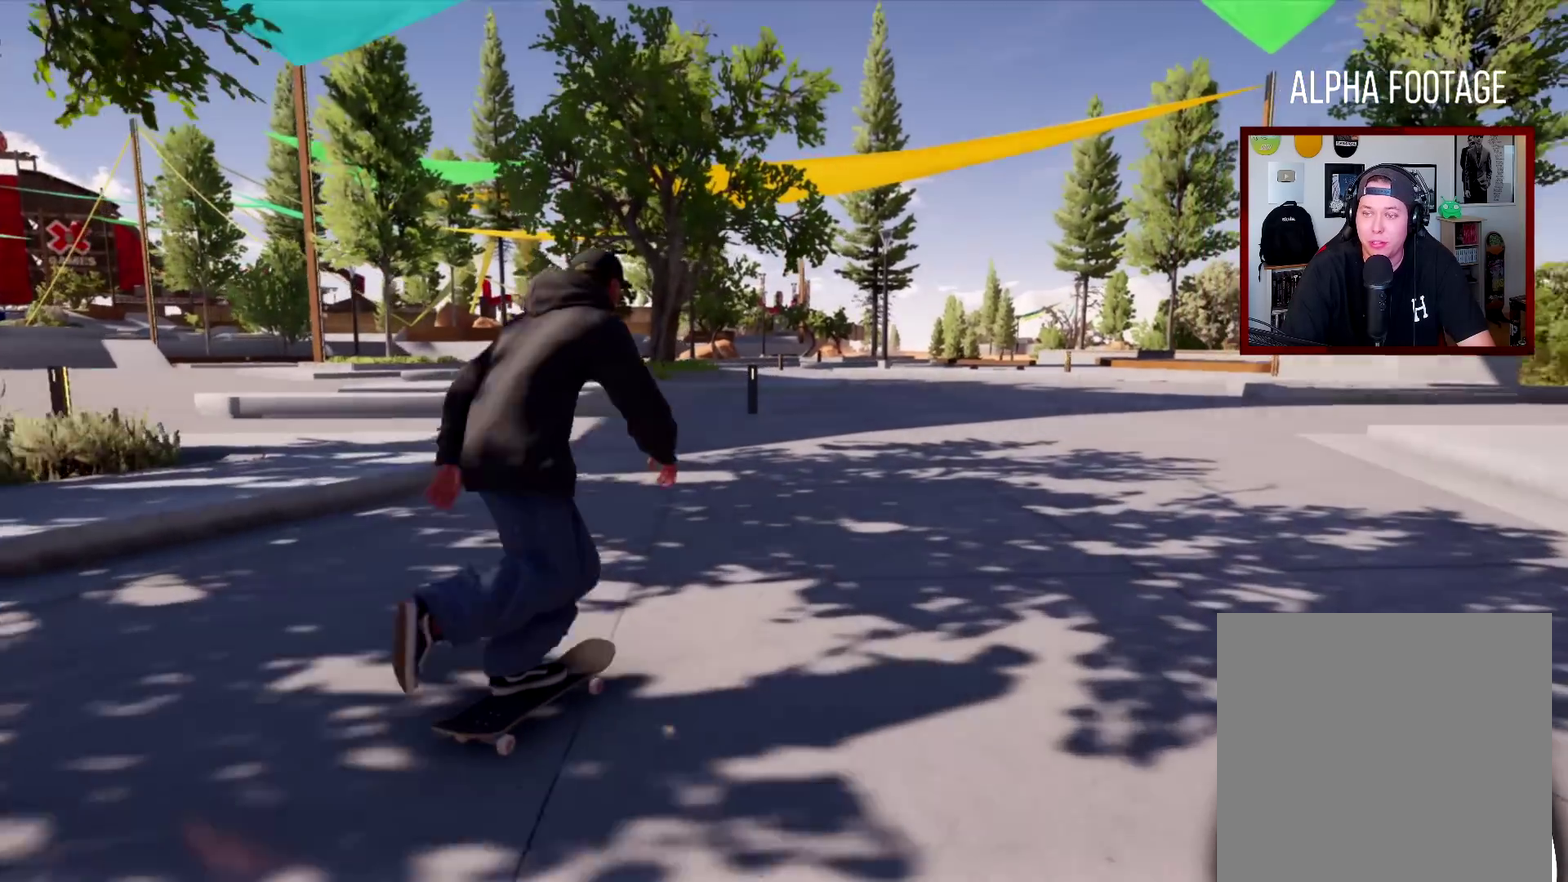
{"dt_ms": 300, "buttons": [], "left_stick": "center", "right_stick": "center", "events": []}
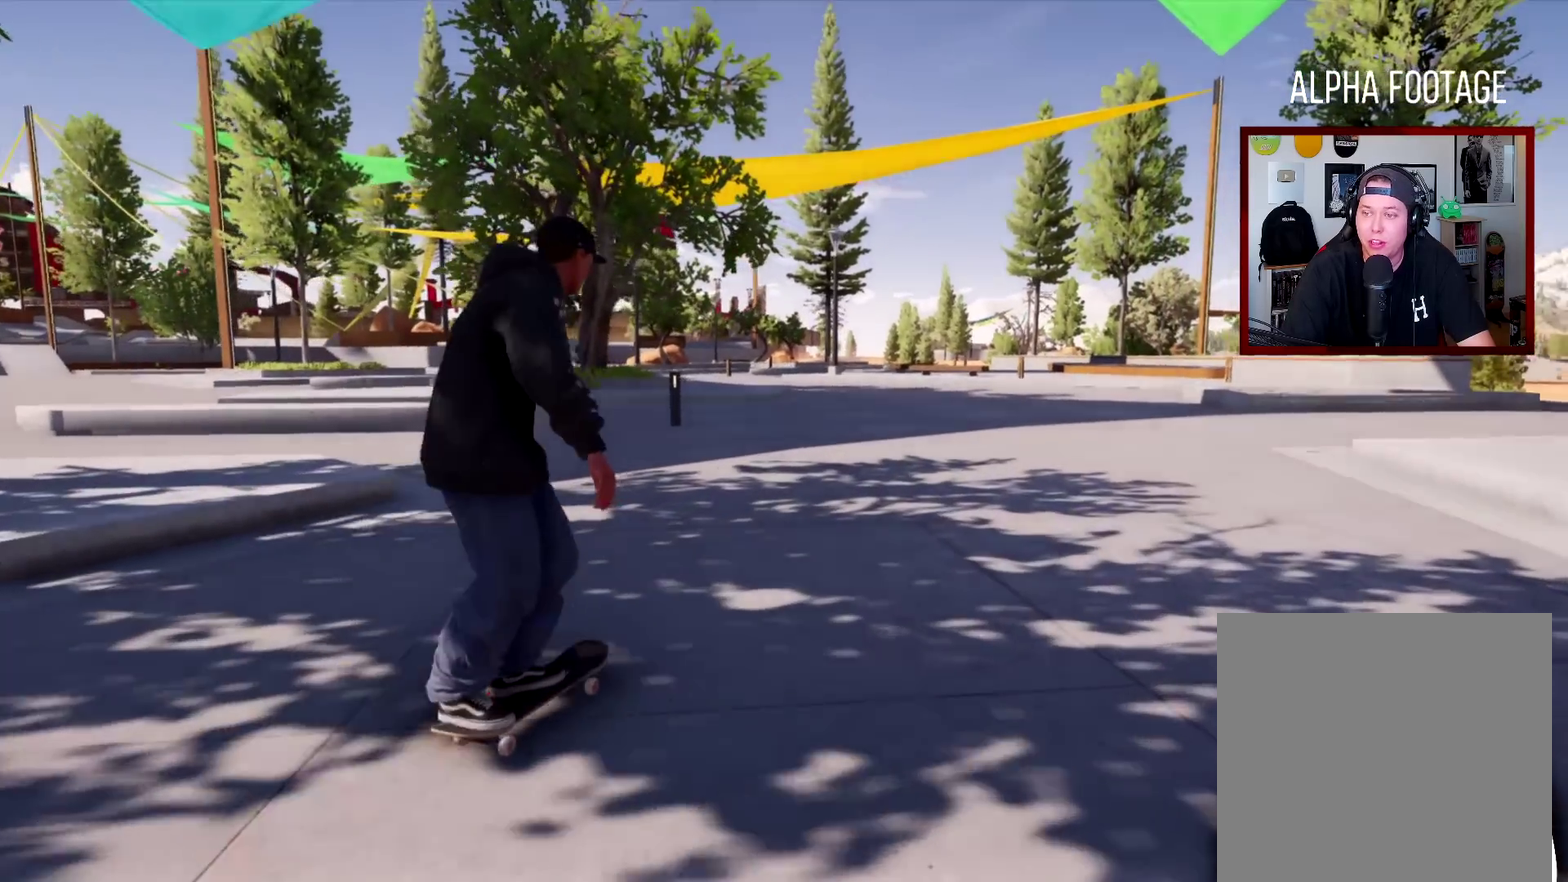
{"dt_ms": 701, "buttons": [], "left_stick": "center", "right_stick": "center", "events": []}
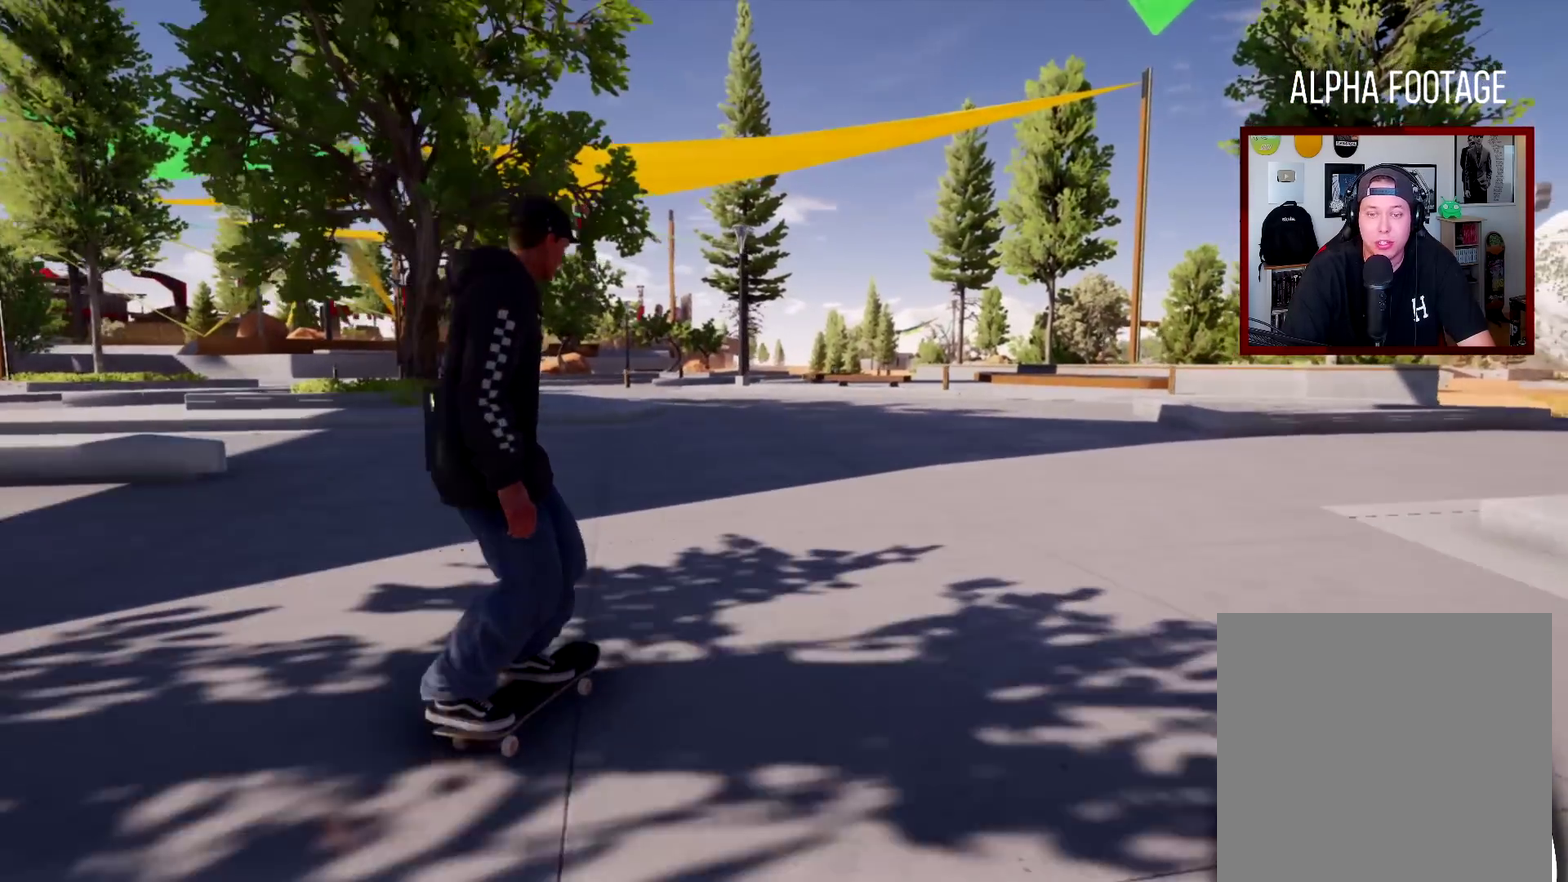
{"dt_ms": 500, "buttons": [], "left_stick": "left", "right_stick": "center", "events": [[166, "left_stick", "left"]]}
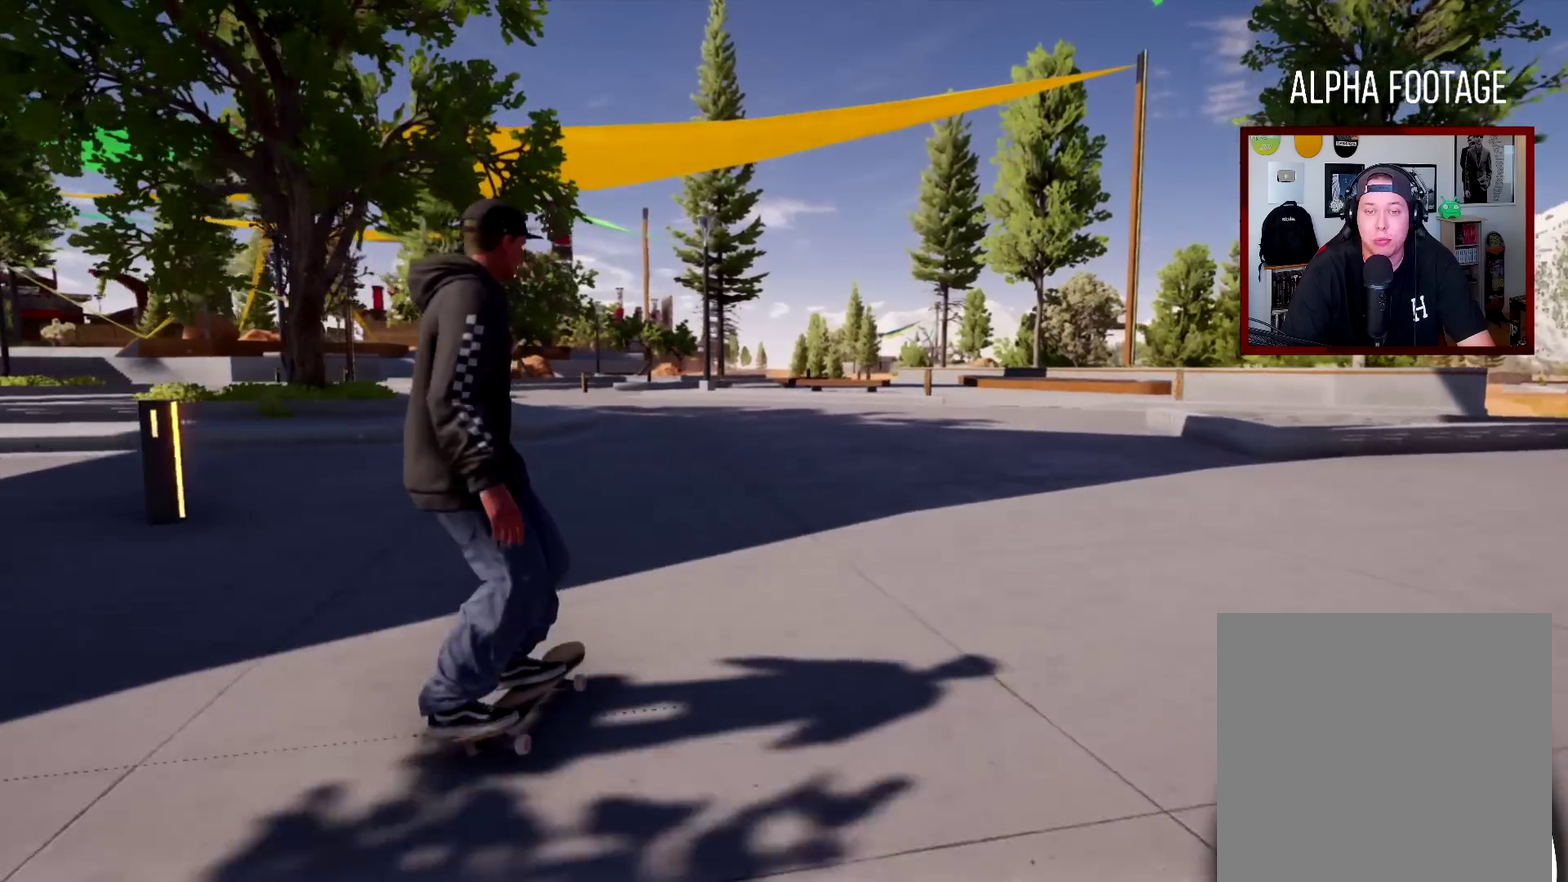
{"dt_ms": 400, "buttons": [], "left_stick": "left", "right_stick": "center", "events": [[83, "left_stick", "center"], [334, "left_stick", "left"]]}
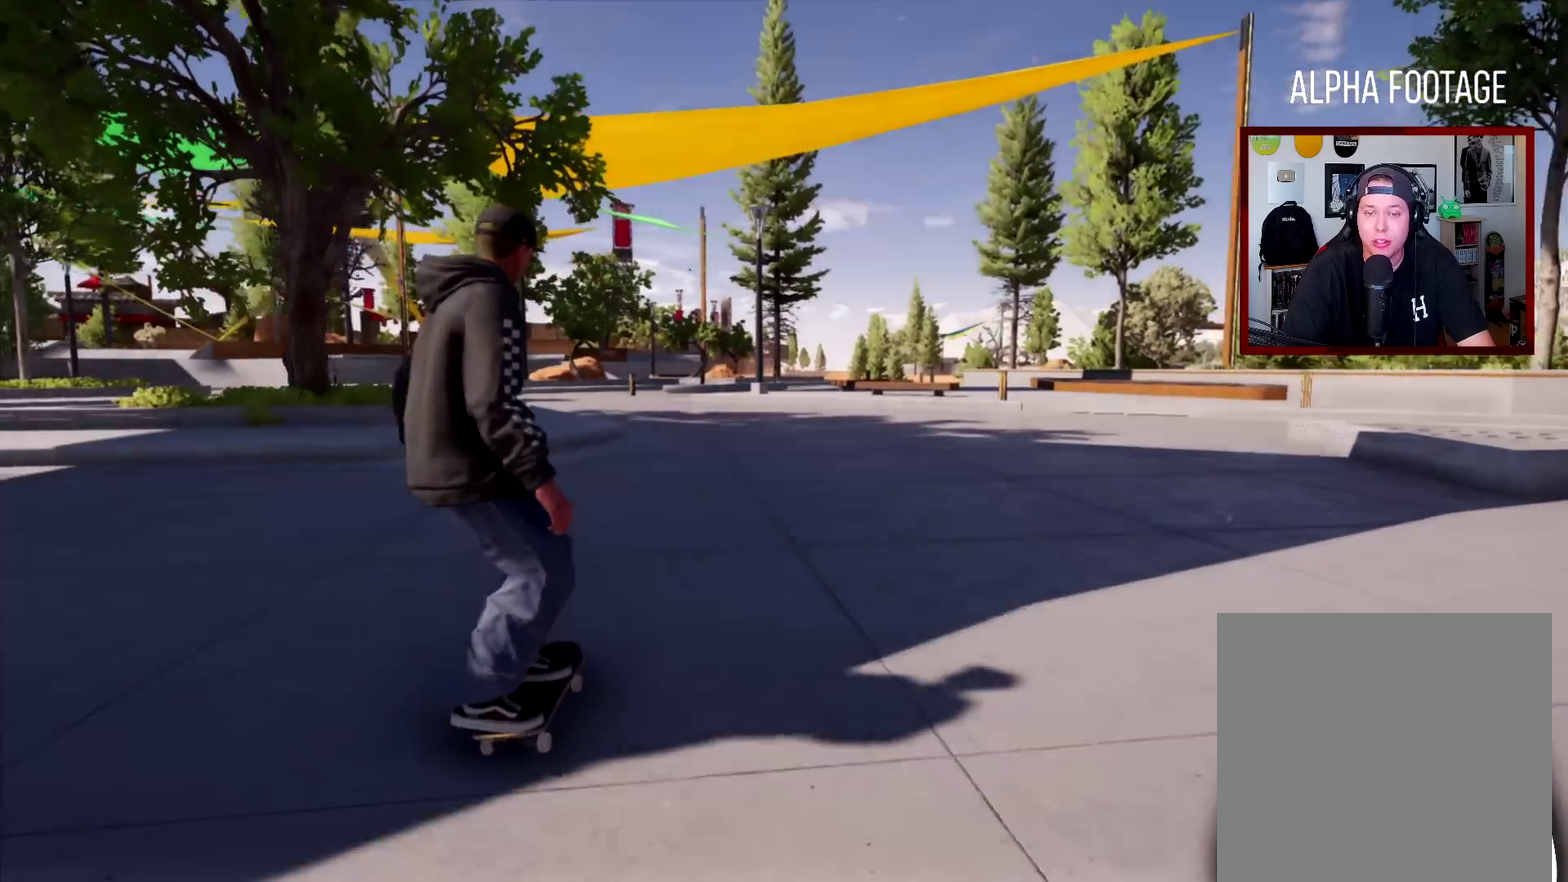
{"dt_ms": 601, "buttons": [], "left_stick": "center", "right_stick": "center", "events": [[117, "left_stick", "center"], [234, "left_stick", "left"], [518, "left_stick", "center"]]}
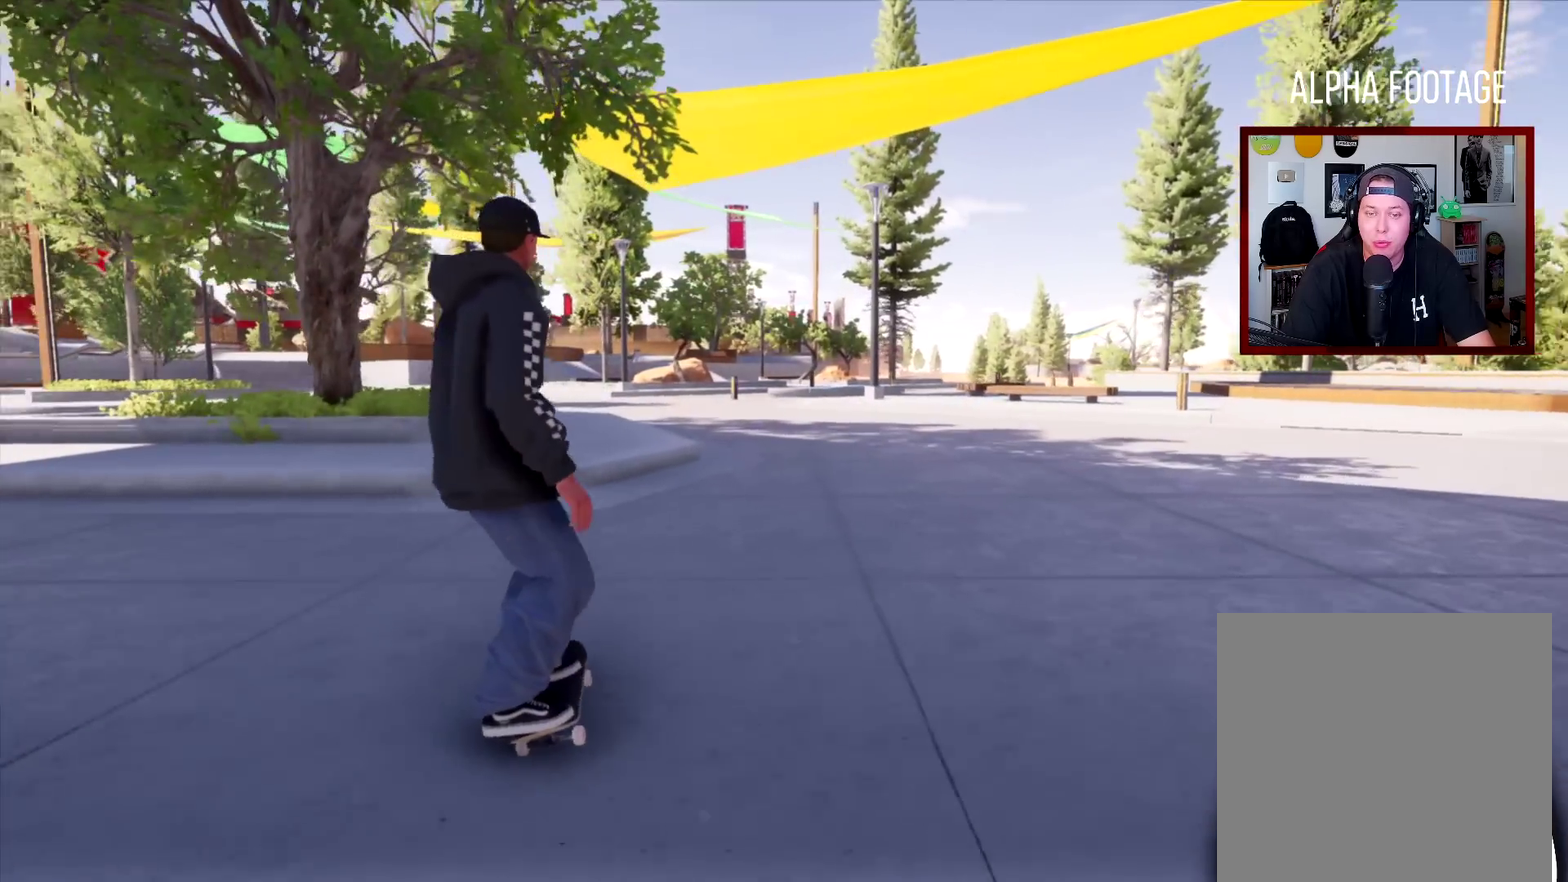
{"dt_ms": 701, "buttons": ["L2"], "left_stick": "down", "right_stick": "center", "events": [[33, "left_stick", "left"], [33, "right_stick", "down"], [184, "left_stick", "center"], [284, "left_stick", "right"], [484, "left_stick", "center"], [584, "L2", "down"], [584, "right_stick", "center"], [617, "left_stick", "down"]]}
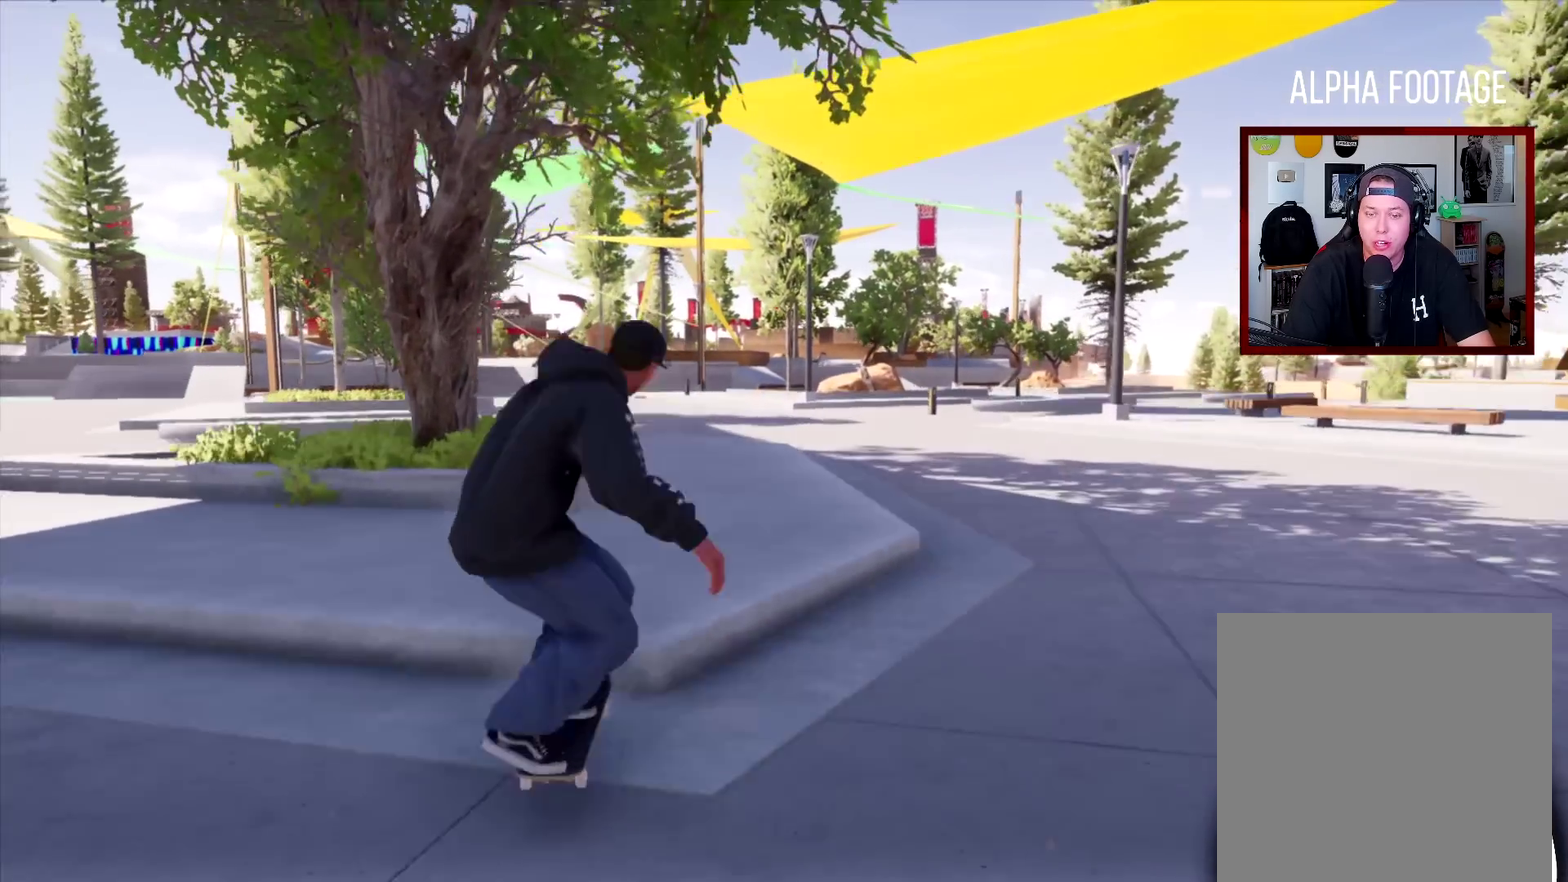
{"dt_ms": 300, "buttons": [], "left_stick": "center", "right_stick": "center", "events": [[33, "L2", "up"], [33, "left_stick", "center"]]}
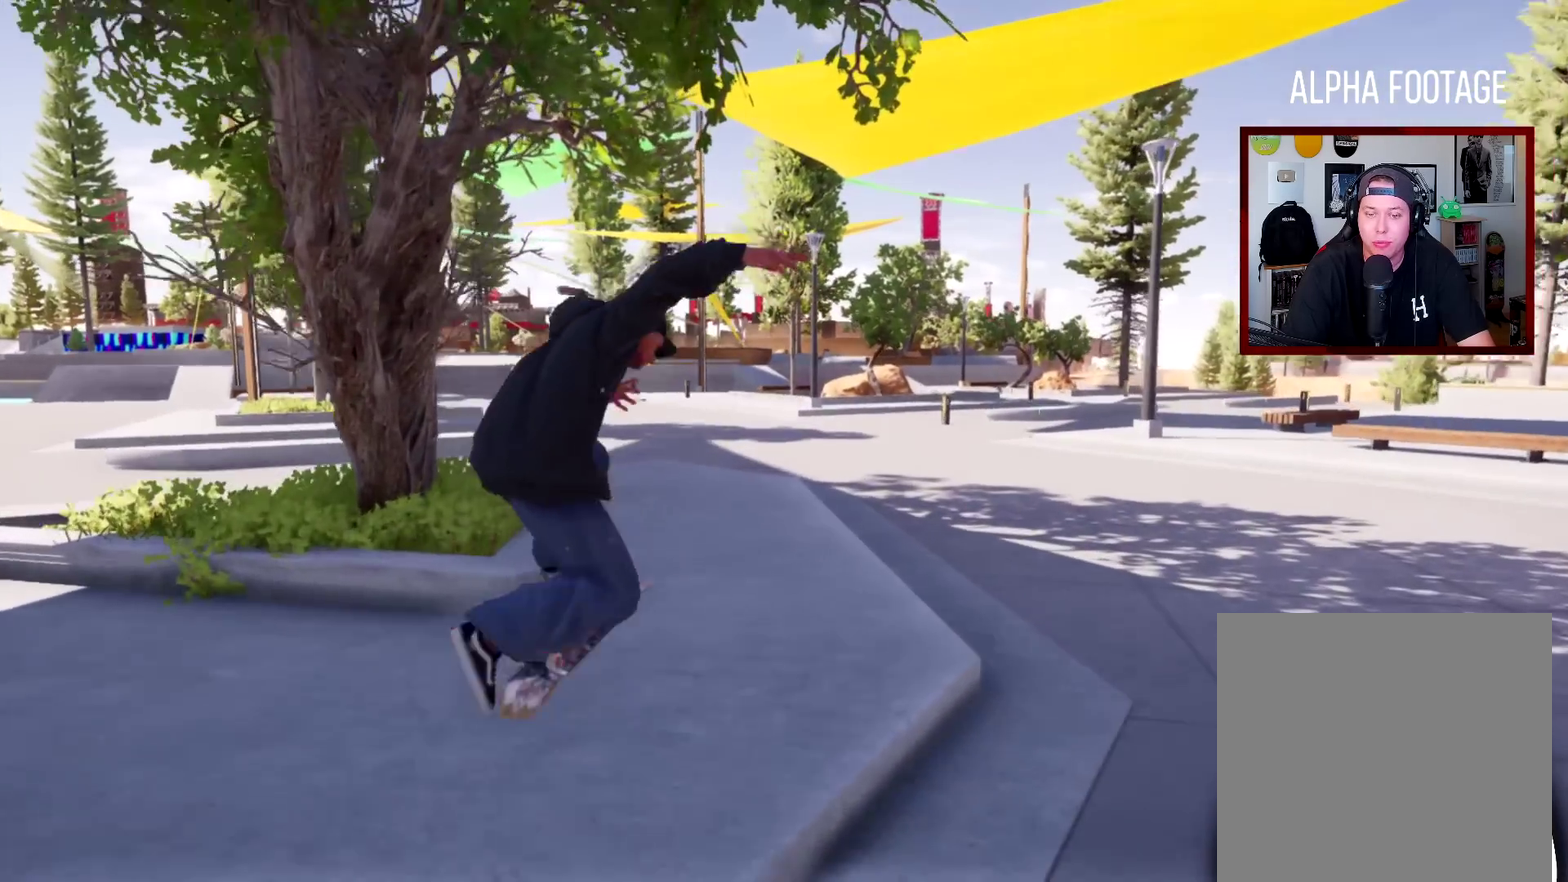
{"dt_ms": 701, "buttons": [], "left_stick": "down", "right_stick": "center", "events": [[134, "left_stick", "down"]]}
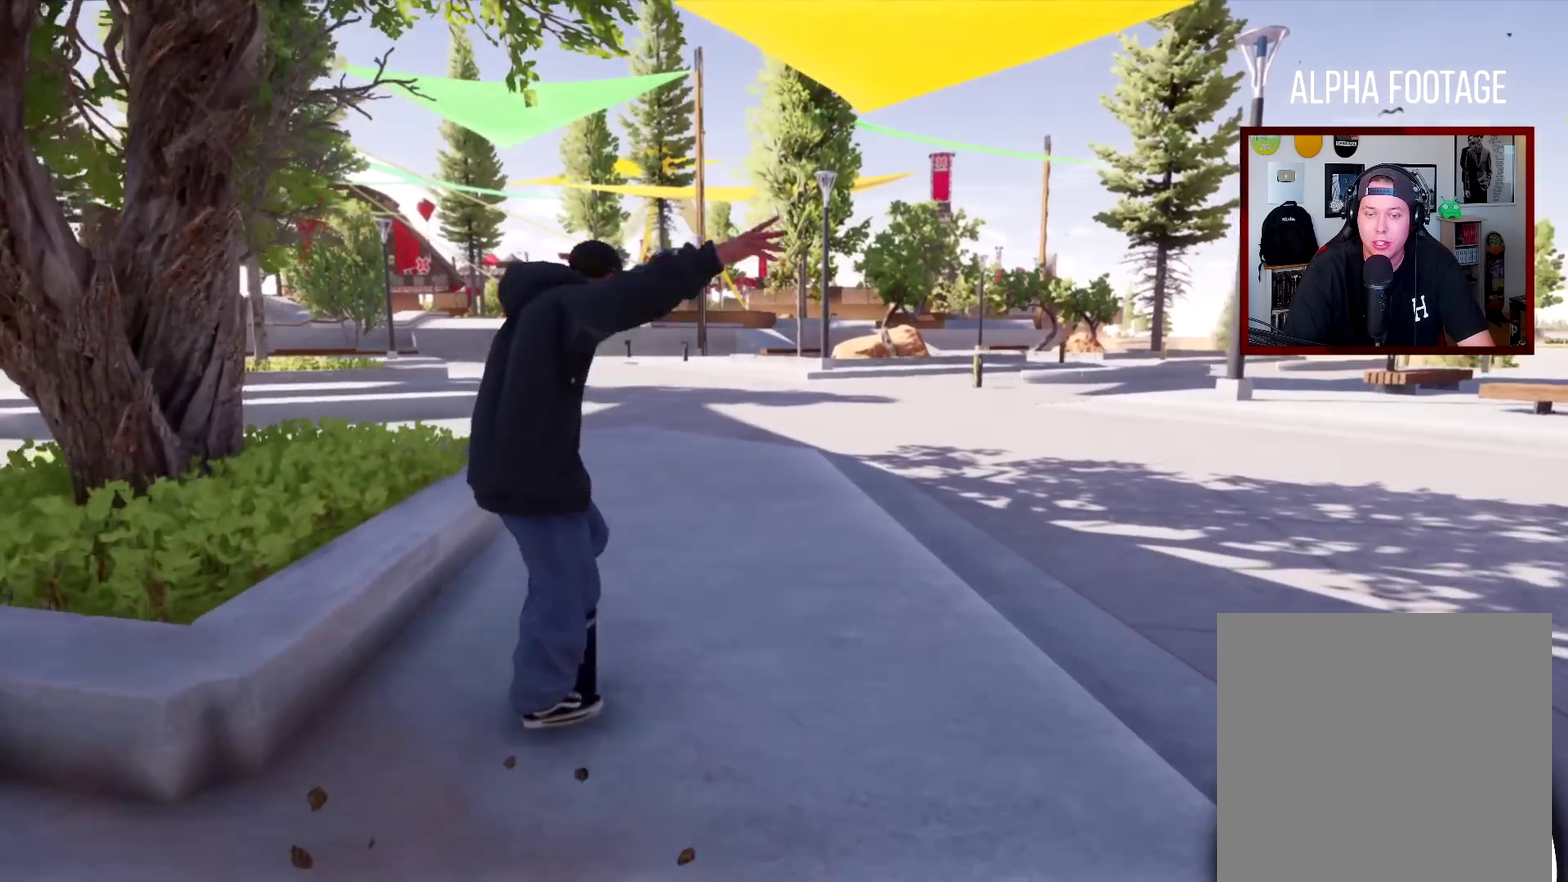
{"dt_ms": 300, "buttons": [], "left_stick": "down", "right_stick": "center", "events": []}
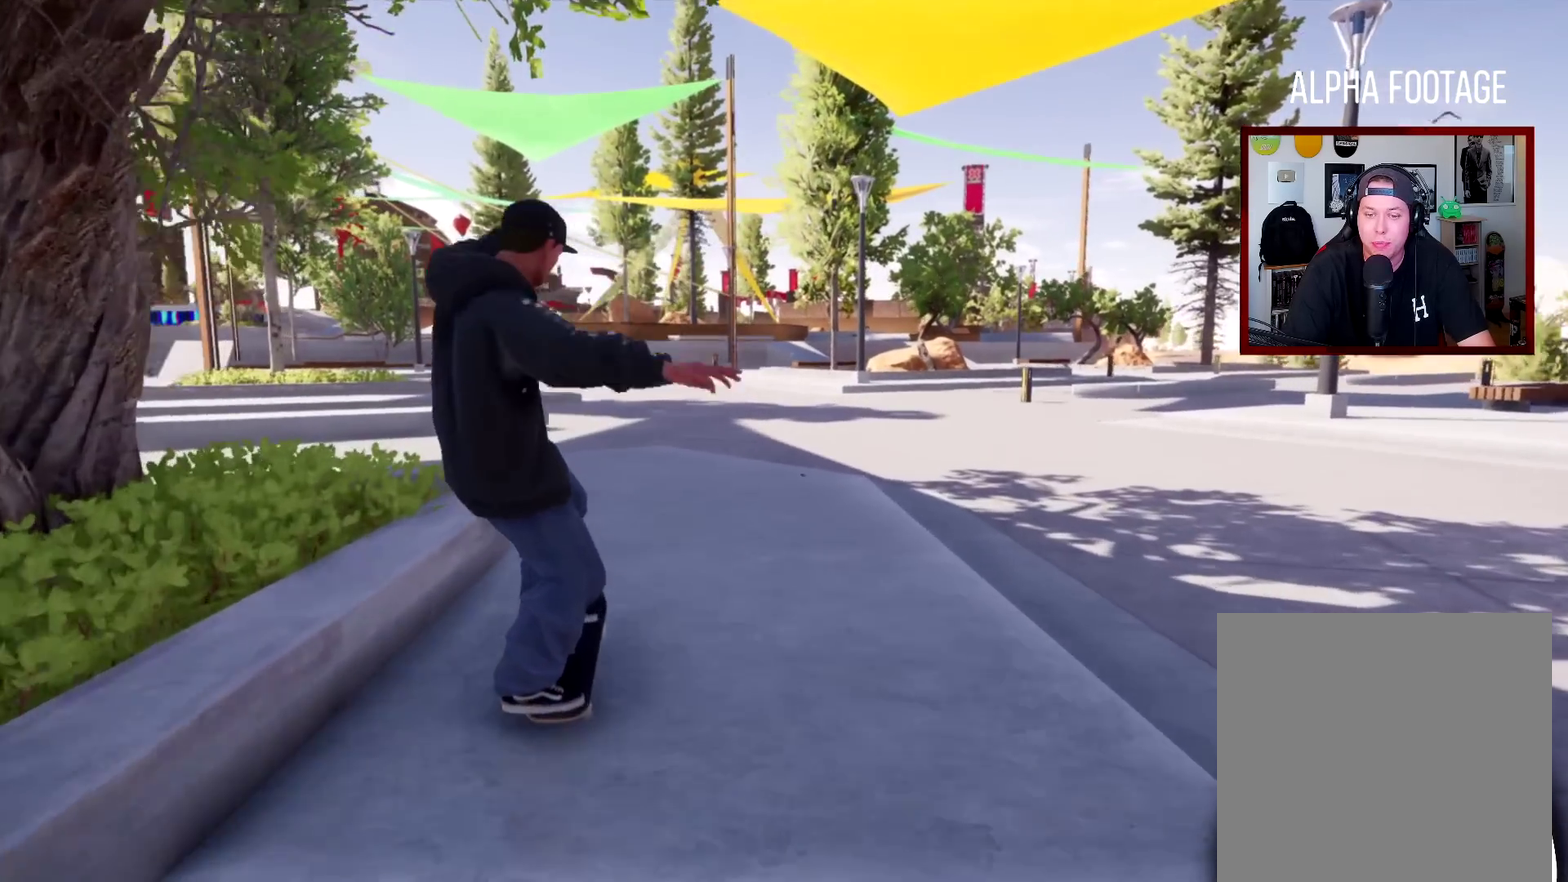
{"dt_ms": 300, "buttons": [], "left_stick": "down", "right_stick": "center", "events": []}
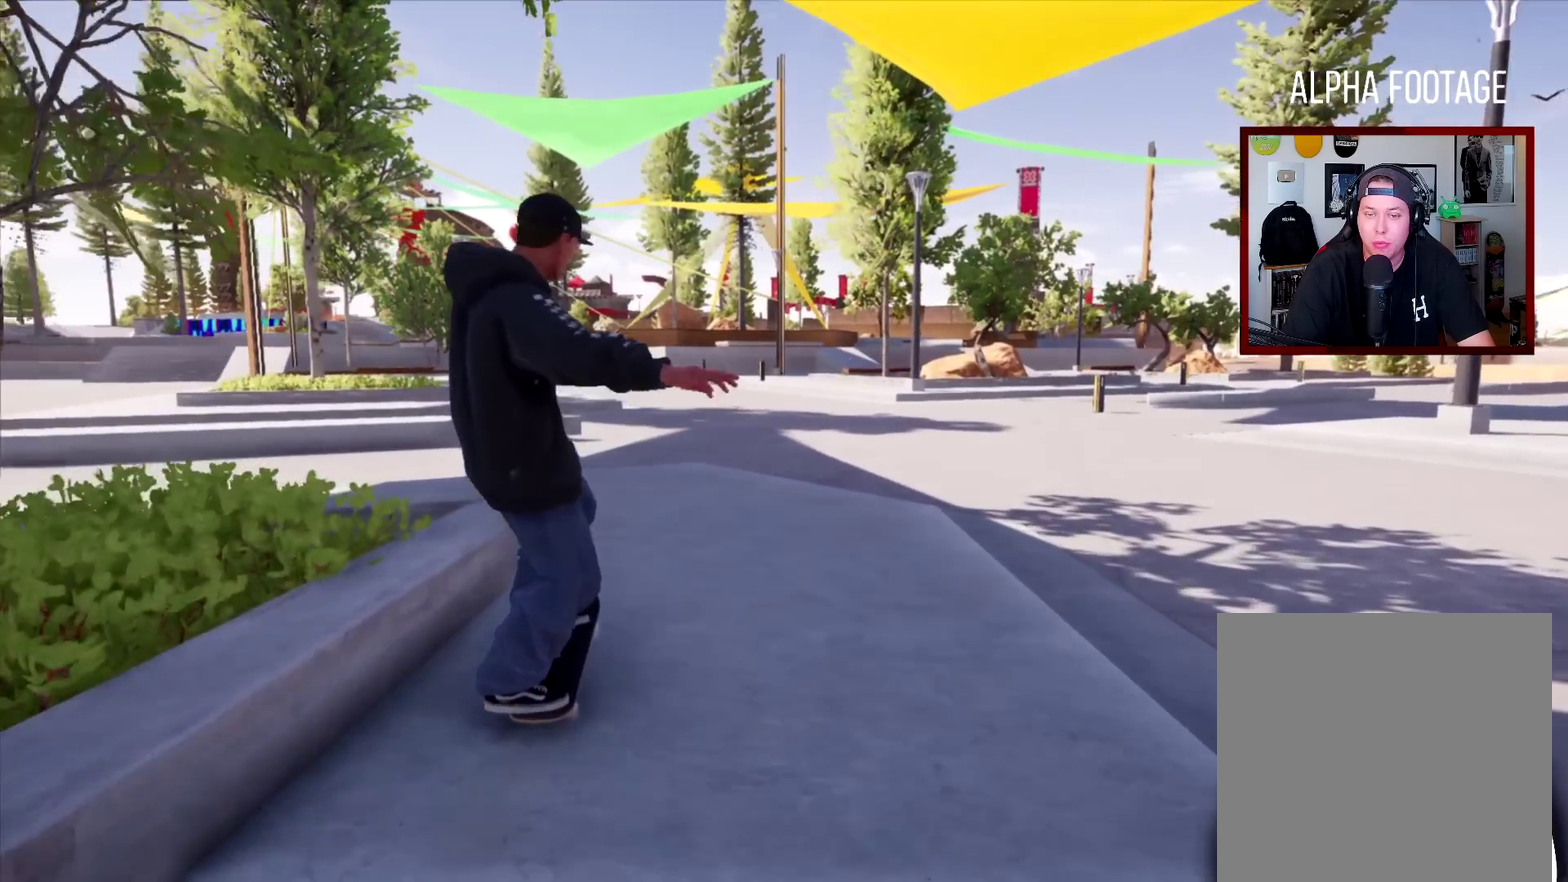
{"dt_ms": 601, "buttons": [], "left_stick": "down", "right_stick": "center", "events": []}
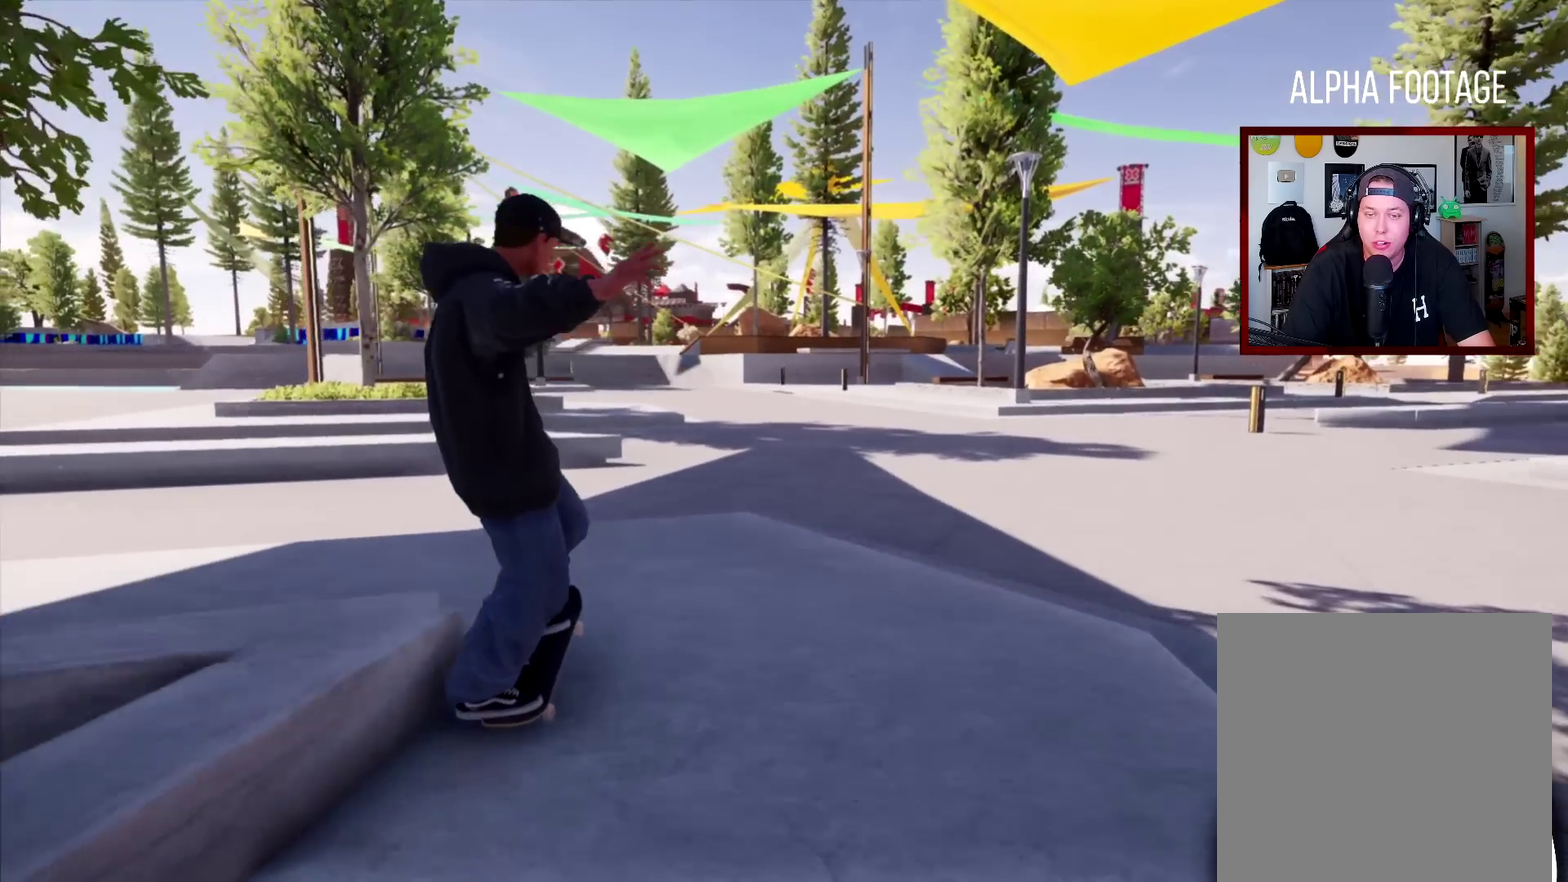
{"dt_ms": 601, "buttons": [], "left_stick": "center", "right_stick": "center", "events": [[133, "right_stick", "down"], [534, "left_stick", "center"], [601, "right_stick", "center"]]}
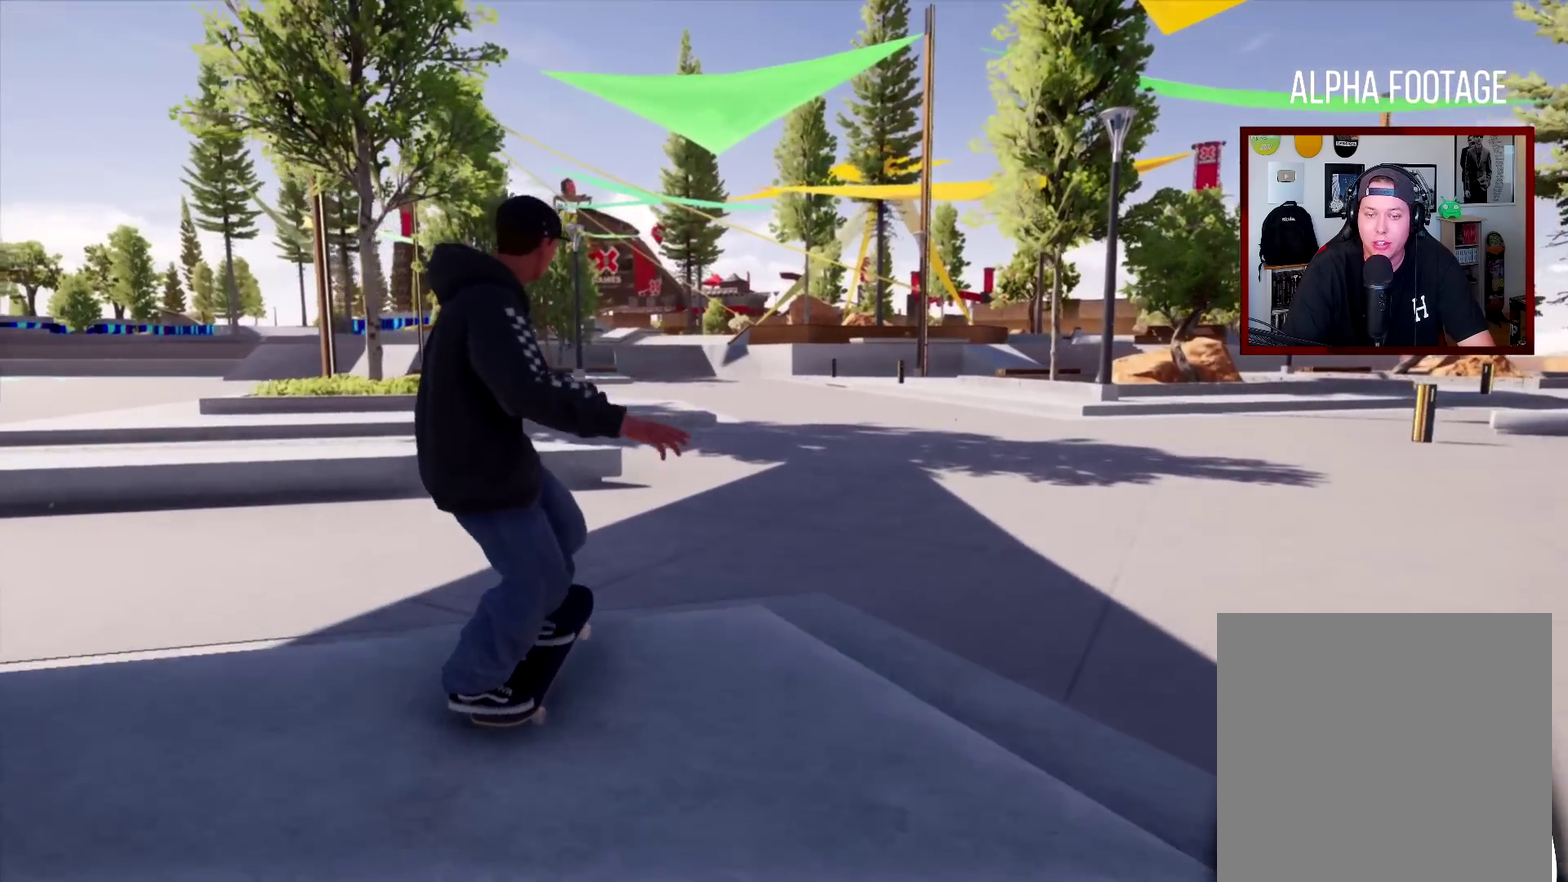
{"dt_ms": 500, "buttons": [], "left_stick": "center", "right_stick": "center", "events": [[33, "R2", "down"], [33, "left_stick", "down"], [150, "R2", "up"], [183, "left_stick", "center"]]}
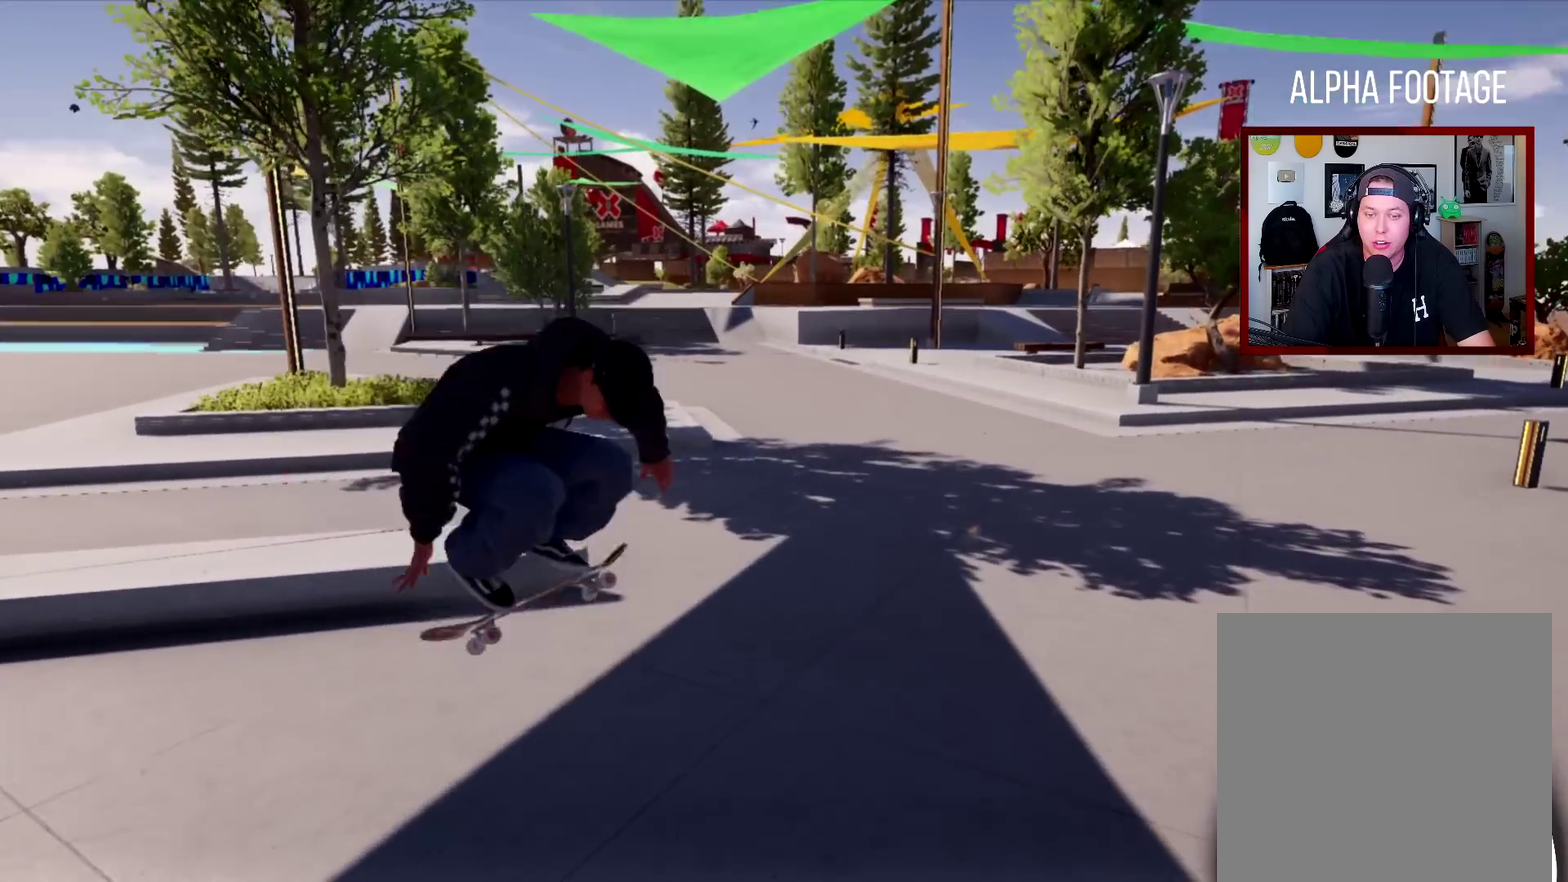
{"dt_ms": 501, "buttons": [], "left_stick": "right", "right_stick": "center", "events": [[400, "left_stick", "right"]]}
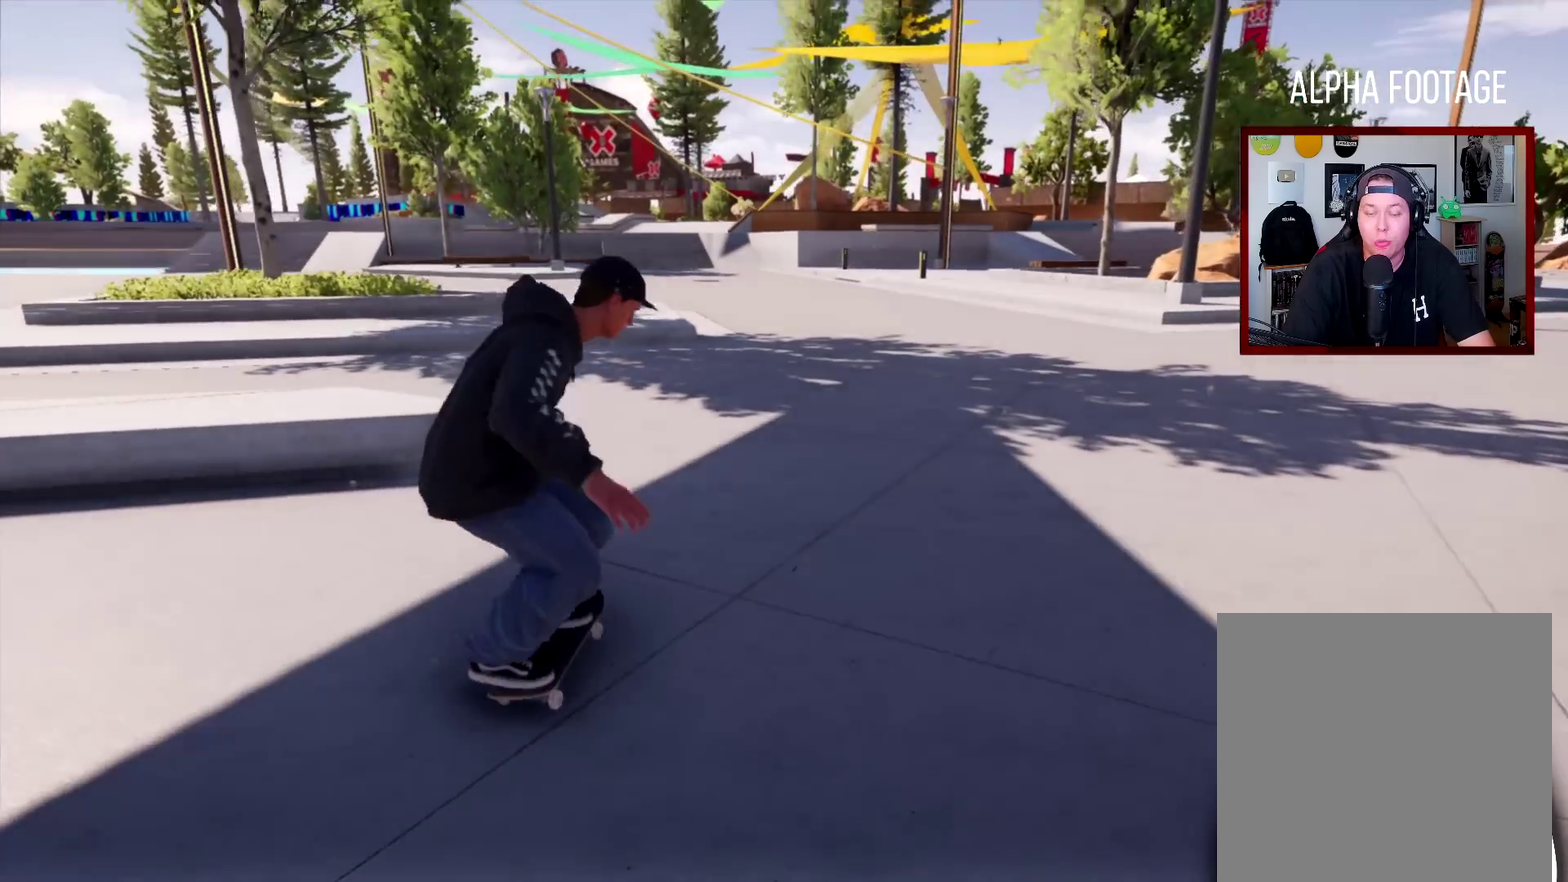
{"dt_ms": 600, "buttons": [], "left_stick": "center", "right_stick": "center", "events": [[83, "left_stick", "center"]]}
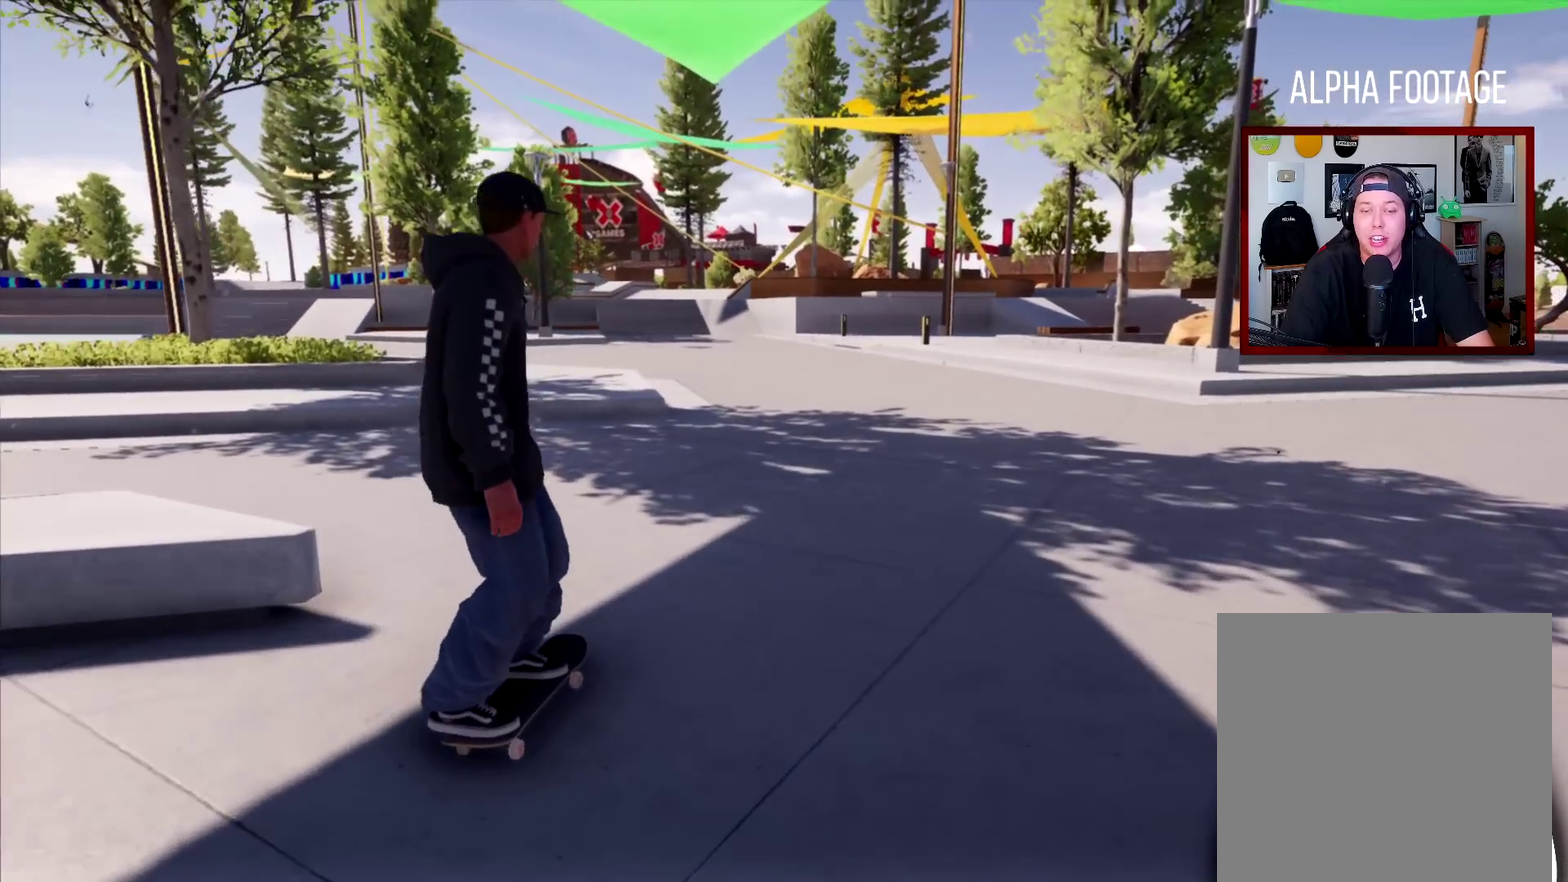
{"dt_ms": 601, "buttons": ["R2"], "left_stick": "left", "right_stick": "center", "events": [[84, "left_stick", "left"], [584, "R2", "down"]]}
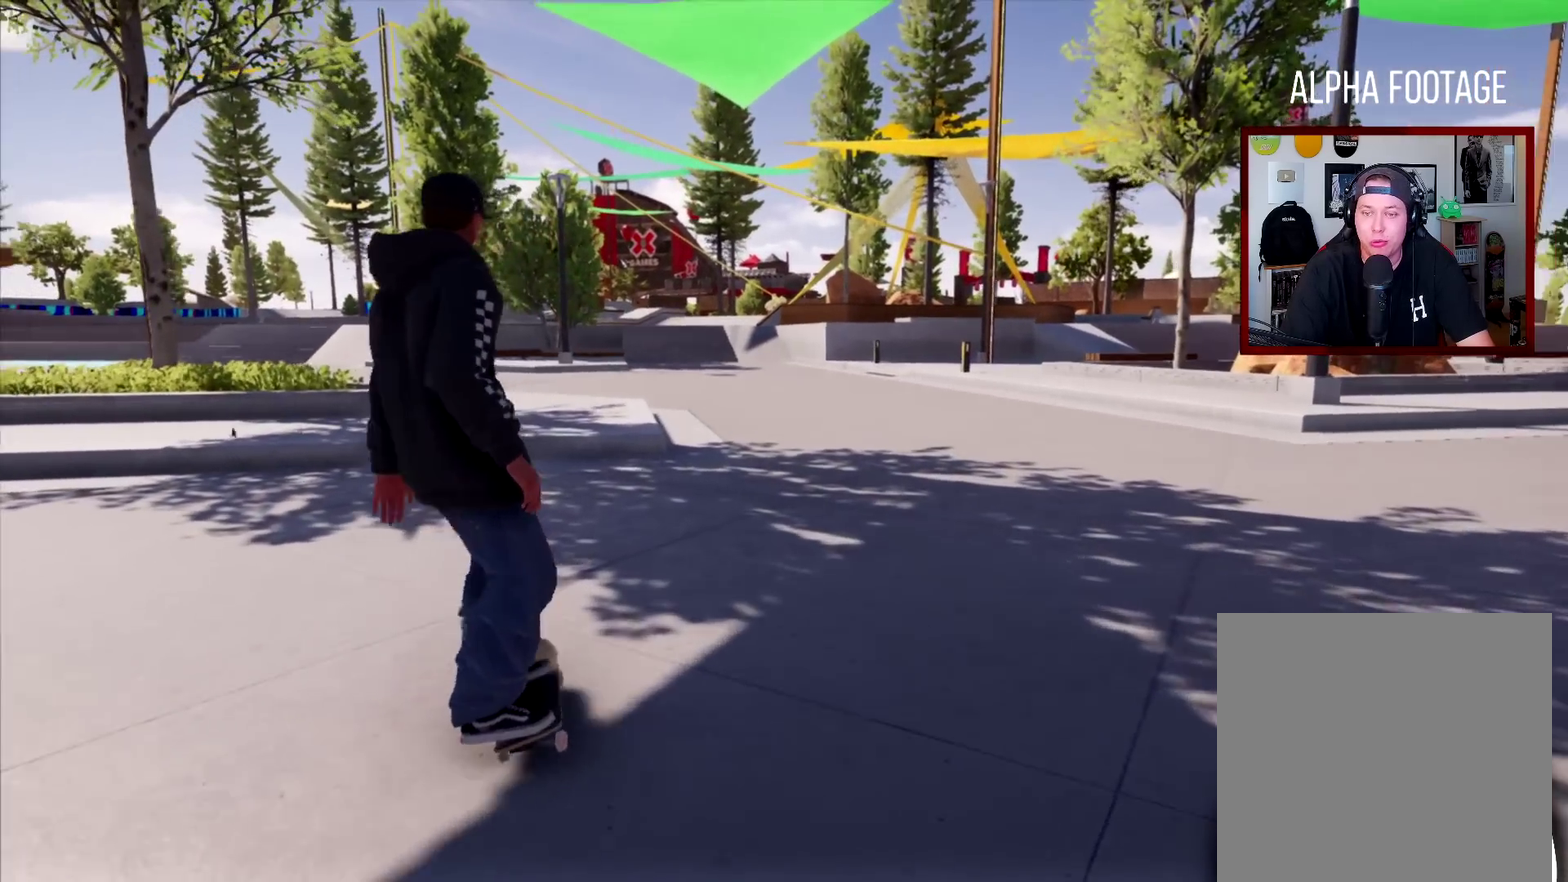
{"dt_ms": 300, "buttons": ["R2"], "left_stick": "left", "right_stick": "center", "events": []}
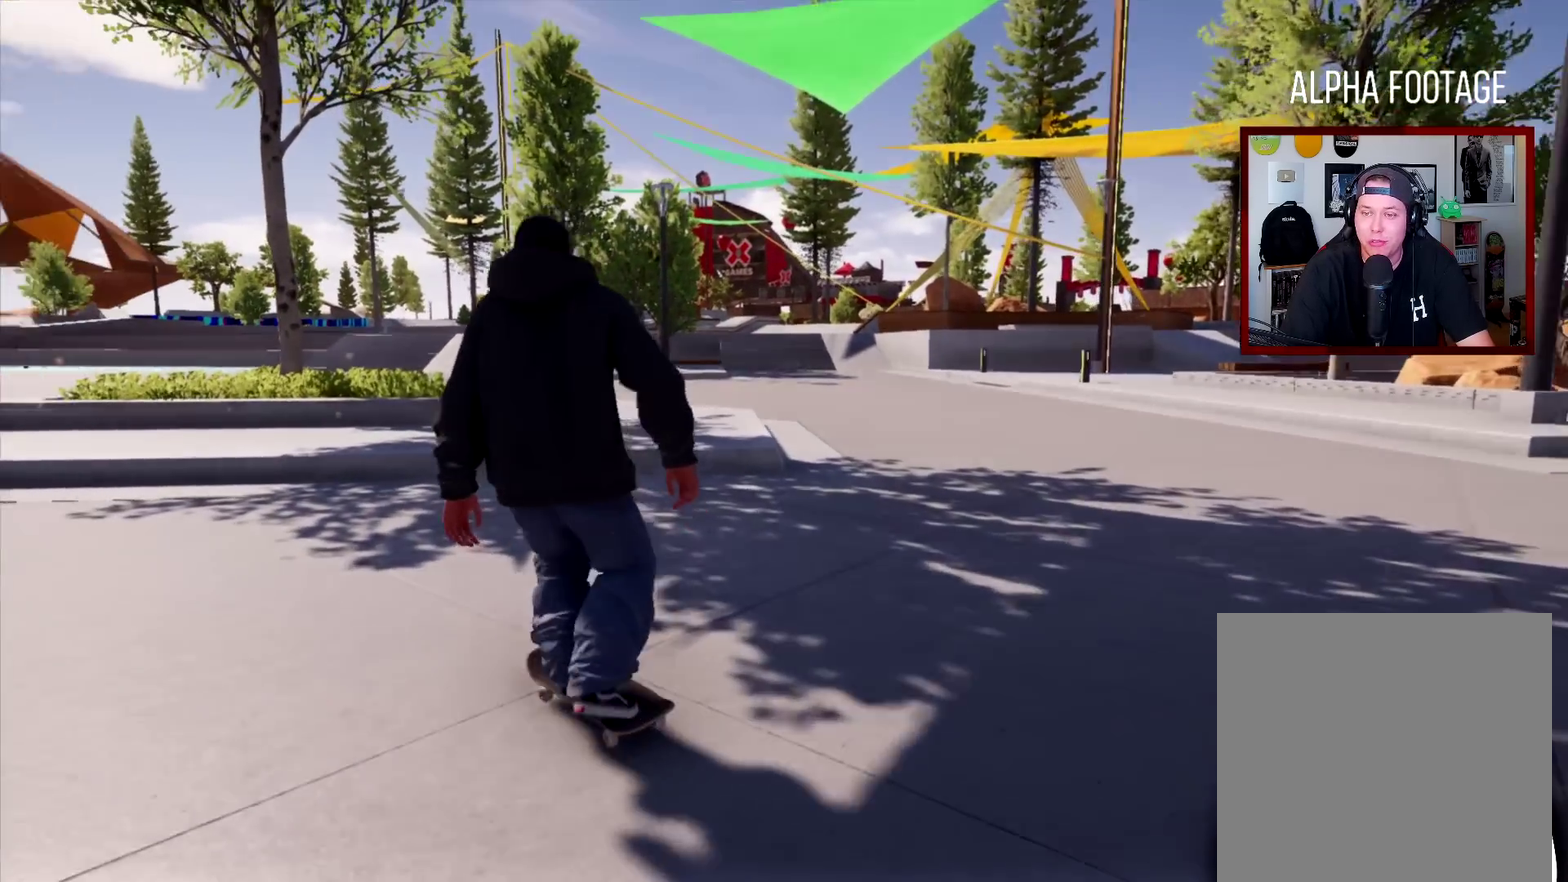
{"dt_ms": 300, "buttons": ["R2"], "left_stick": "center", "right_stick": "center", "events": [[184, "left_stick", "center"]]}